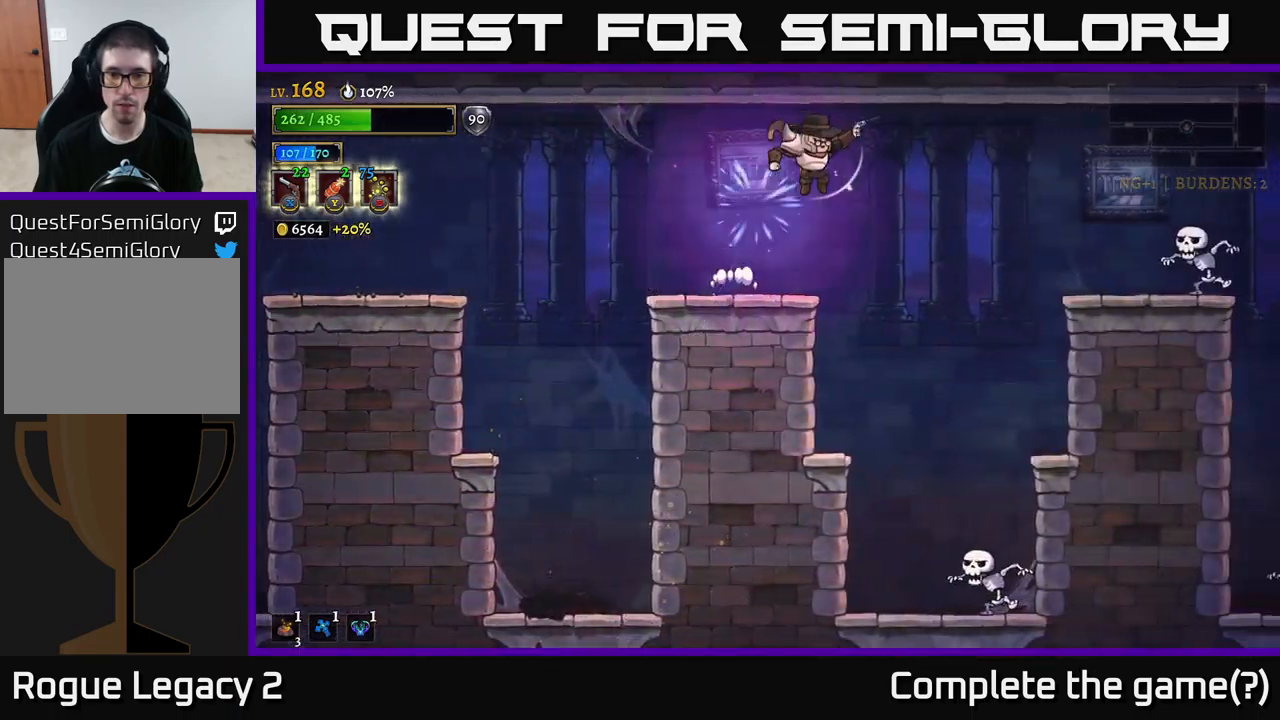
Gameplay with a controller (Xbox layout); each line is a JSON object with the inputs held at the frame after it. "events" lists button and stick changes between this image and that frame as [ms after this image, input, new state], when the widget could be followed in between.
{"buttons": ["X"], "left_stick": "down-right", "right_stick": "center", "events": [[250, "X", "down"]]}
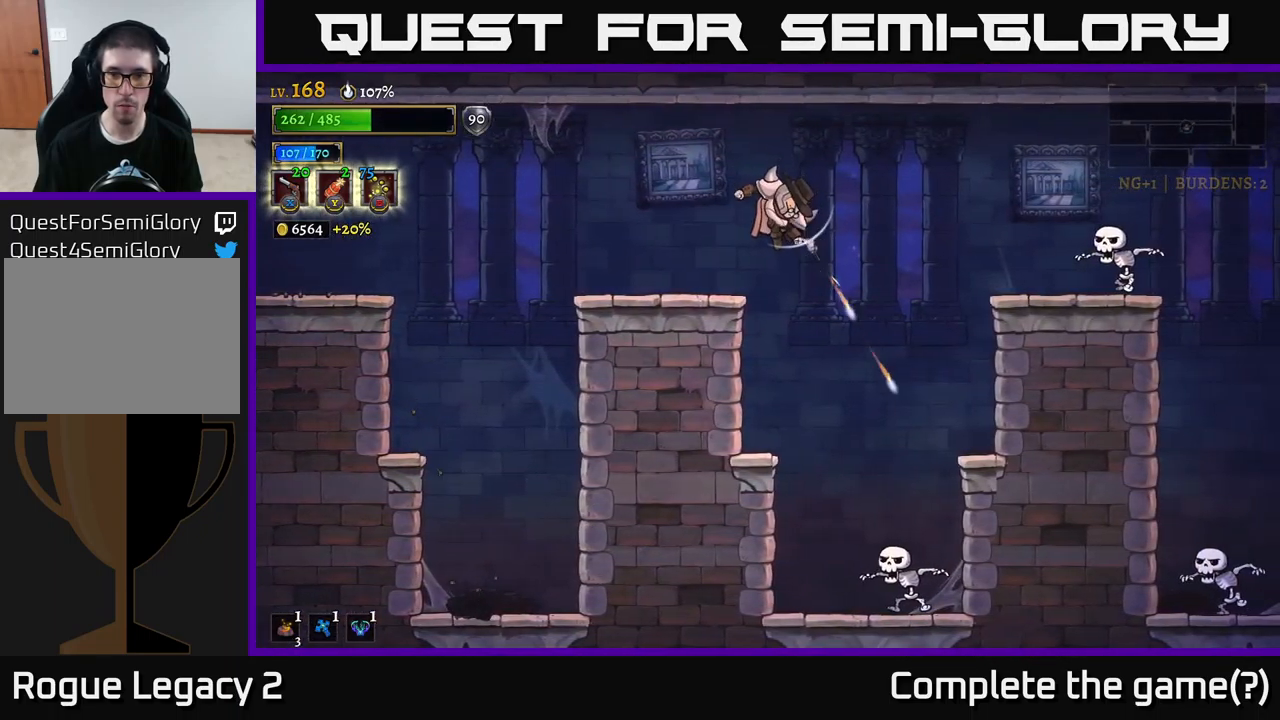
{"buttons": ["X"], "left_stick": "down-right", "right_stick": "center", "events": []}
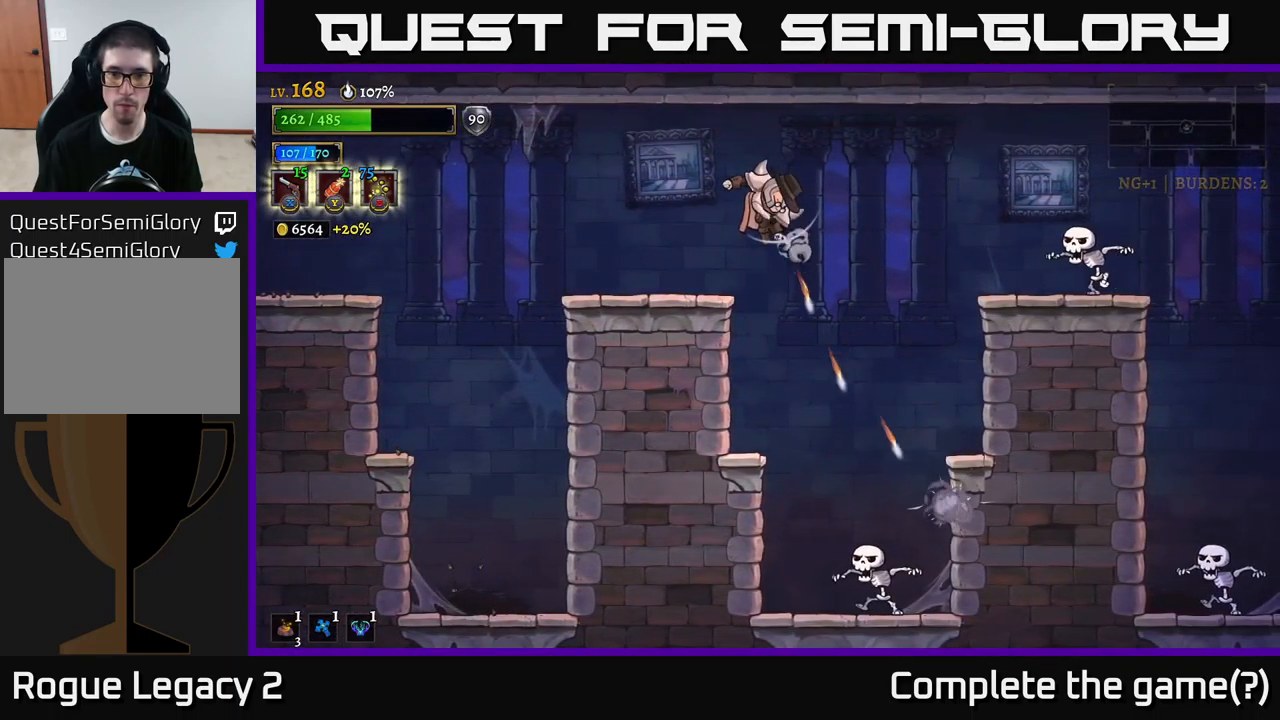
{"buttons": ["X"], "left_stick": "down-right", "right_stick": "center", "events": []}
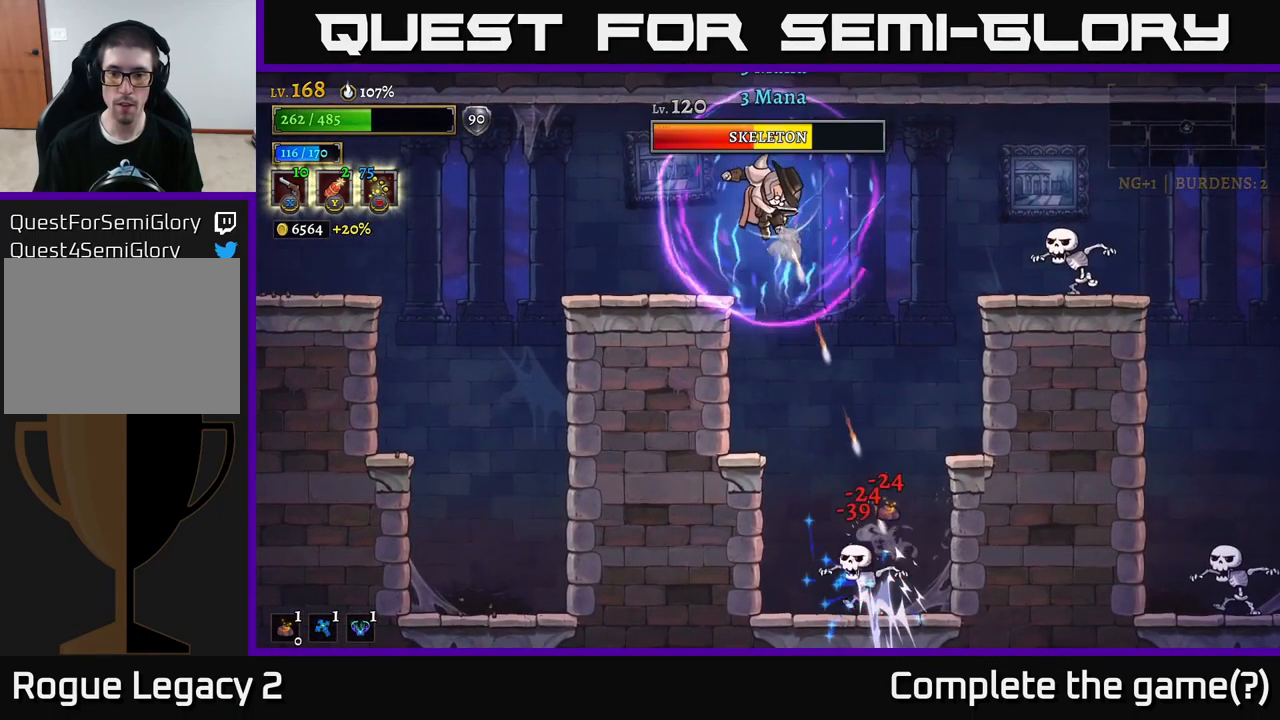
{"buttons": ["X"], "left_stick": "right", "right_stick": "center", "events": [[67, "X", "up"], [134, "left_stick", "right"], [234, "X", "down"]]}
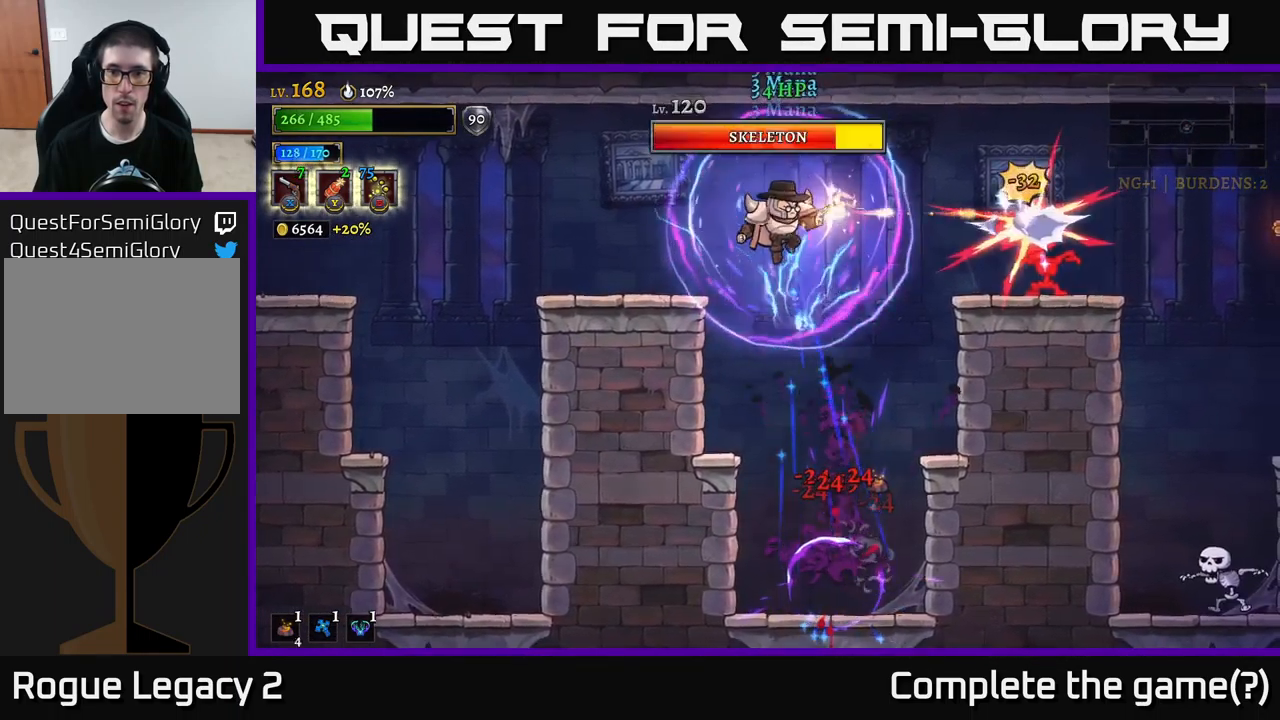
{"buttons": ["X"], "left_stick": "right", "right_stick": "center", "events": []}
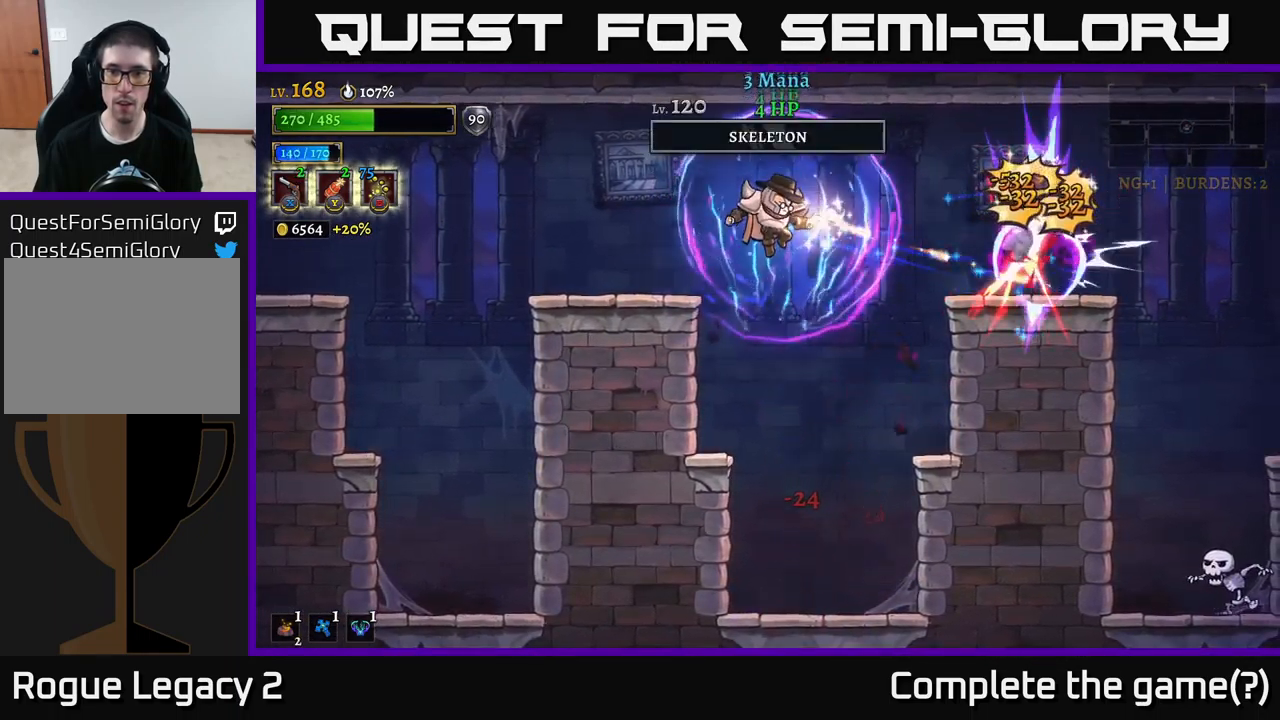
{"buttons": [], "left_stick": "right", "right_stick": "center", "events": [[134, "R1", "down"], [134, "X", "up"], [134, "left_stick", "up-right"], [250, "R1", "up"], [284, "A", "down"], [334, "left_stick", "right"], [500, "A", "up"]]}
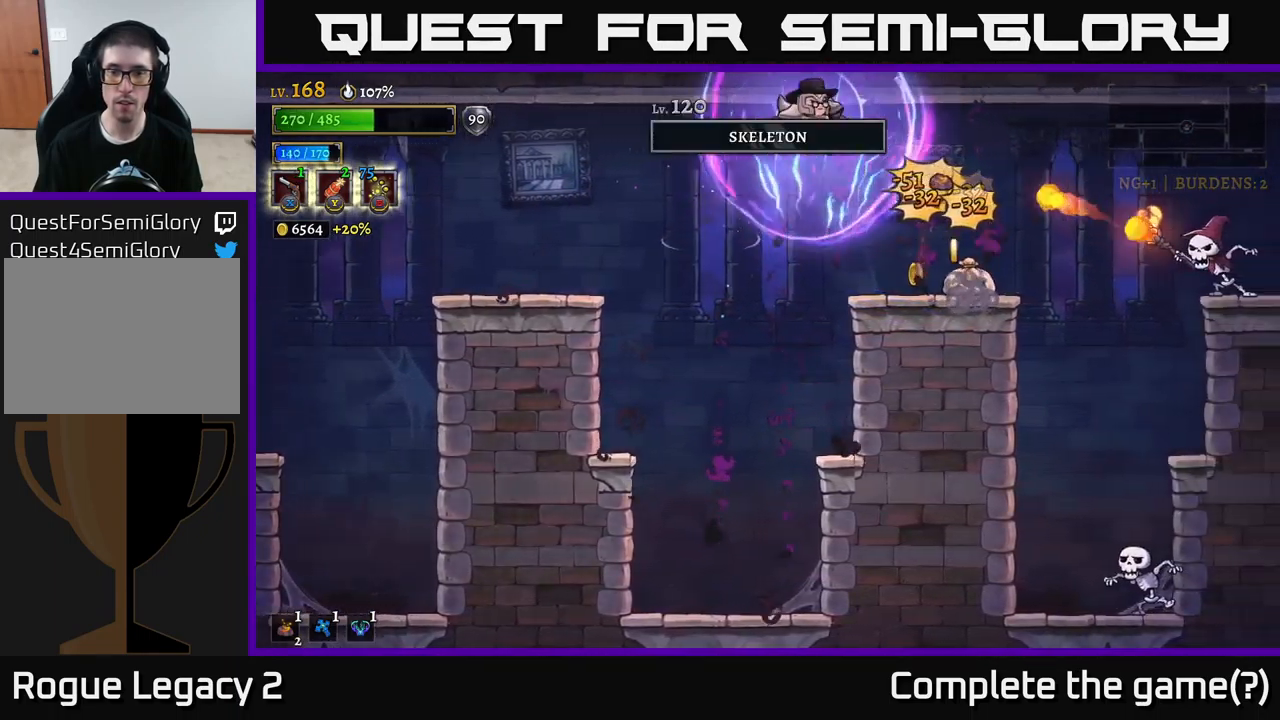
{"buttons": [], "left_stick": "left", "right_stick": "center", "events": [[201, "left_stick", "left"]]}
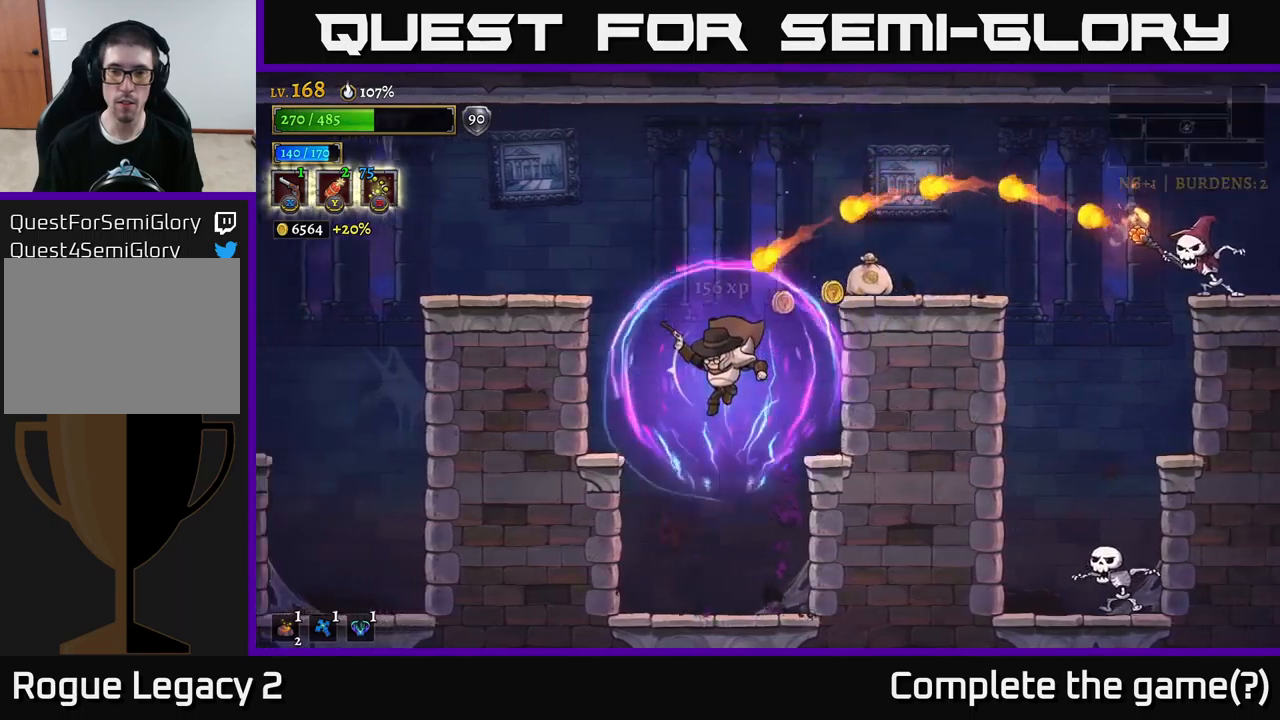
{"buttons": ["A"], "left_stick": "right", "right_stick": "center", "events": [[166, "left_stick", "down"], [250, "left_stick", "right"], [400, "A", "down"], [400, "left_stick", "center"], [500, "left_stick", "right"]]}
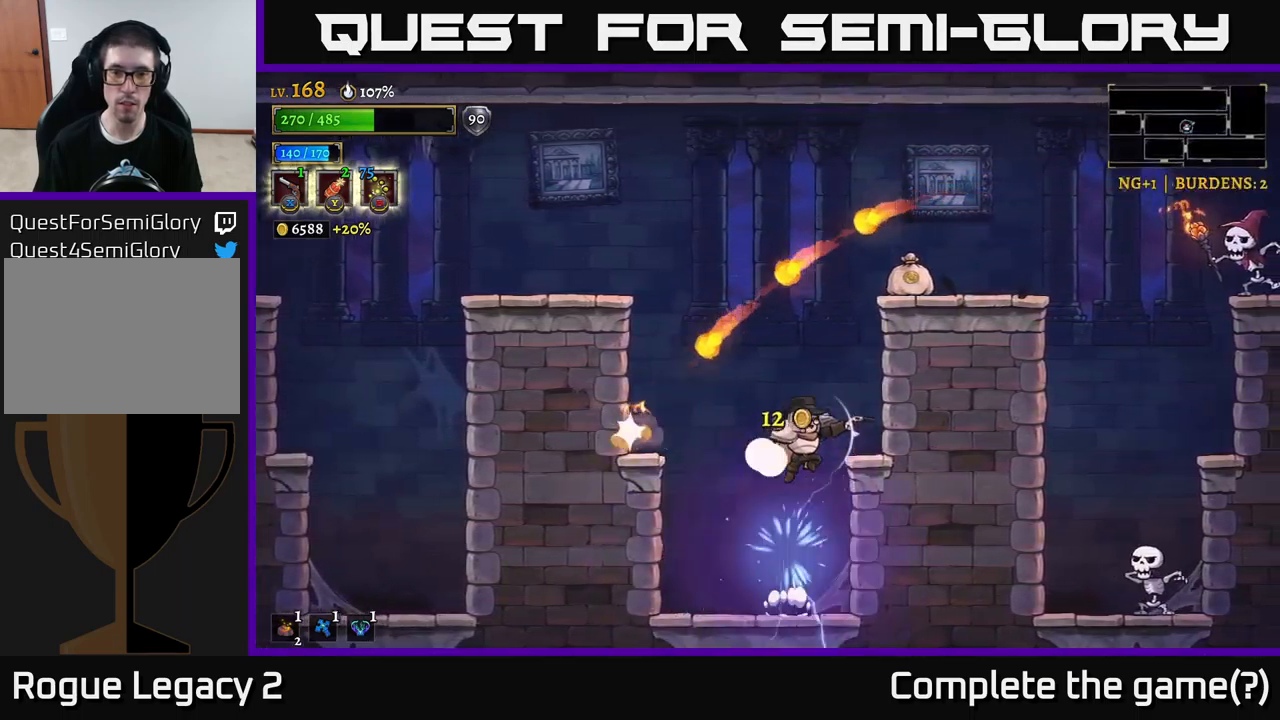
{"buttons": ["A"], "left_stick": "right", "right_stick": "center", "events": [[133, "A", "up"], [216, "A", "down"], [233, "left_stick", "center"], [400, "left_stick", "right"]]}
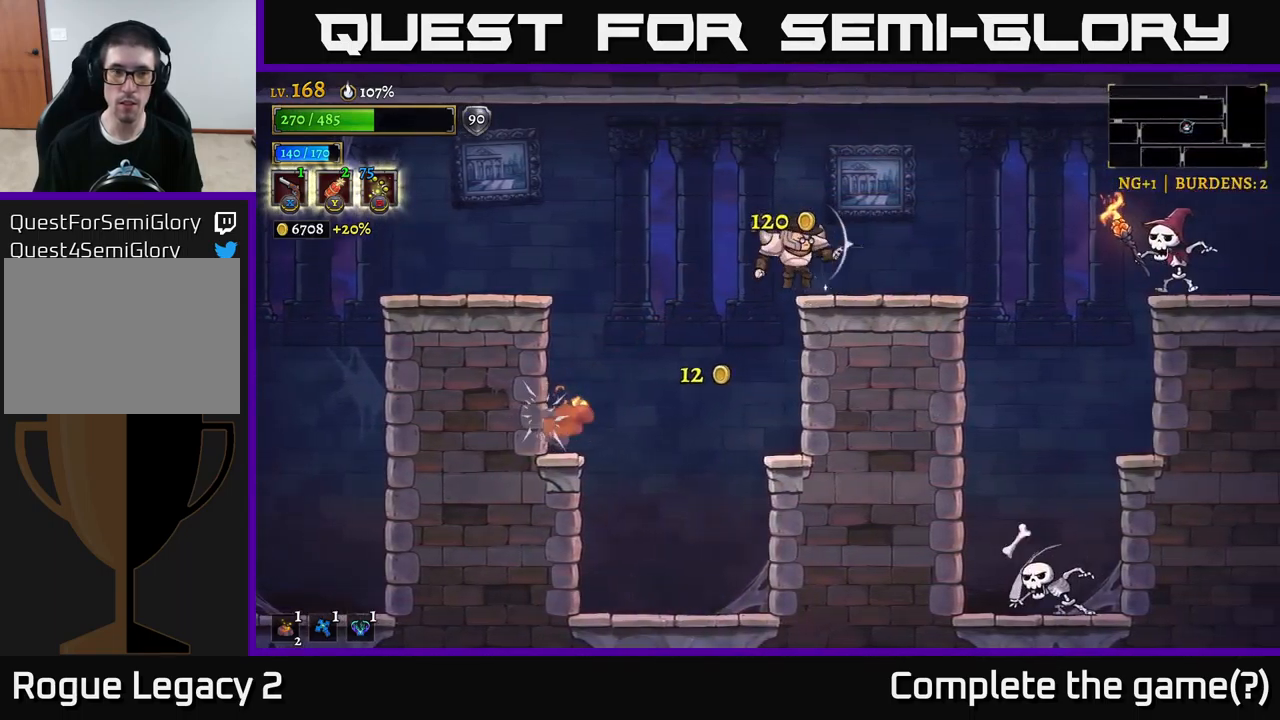
{"buttons": ["X"], "left_stick": "right", "right_stick": "center", "events": [[16, "X", "down"], [50, "A", "up"]]}
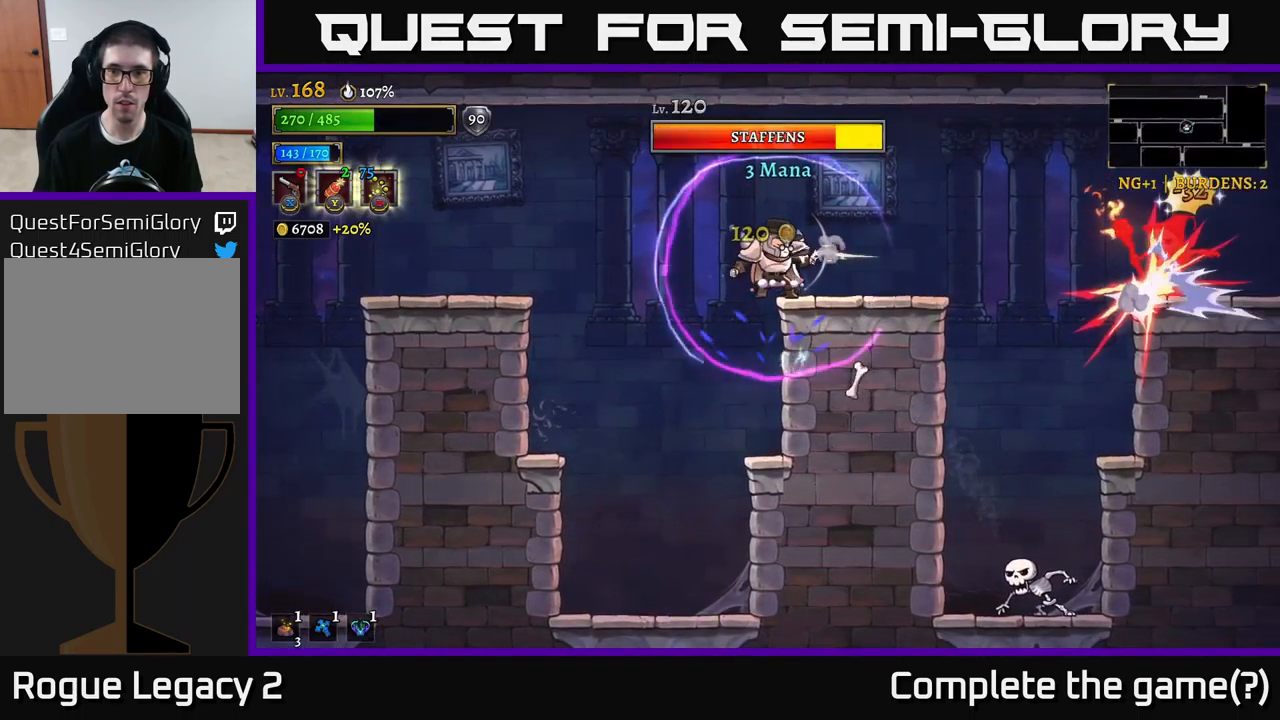
{"buttons": [], "left_stick": "right", "right_stick": "center", "events": [[133, "X", "up"], [316, "left_stick", "center"], [416, "X", "down"], [466, "X", "up"], [500, "left_stick", "right"]]}
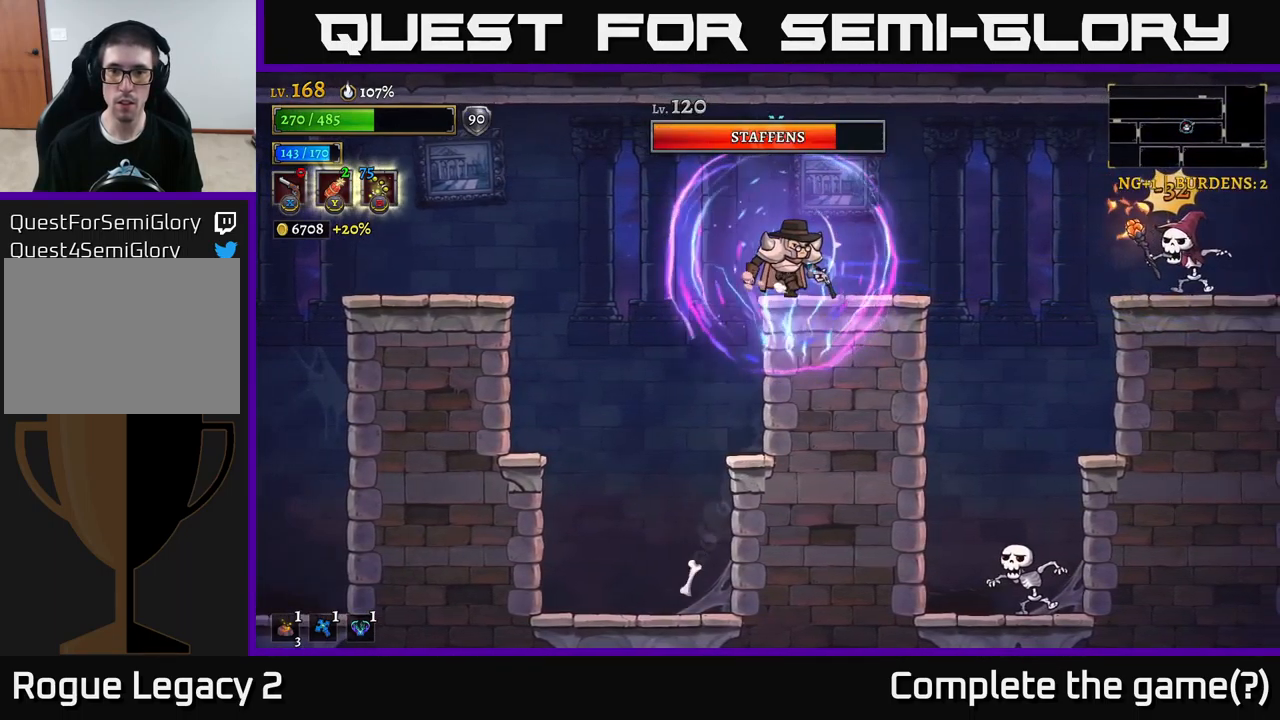
{"buttons": [], "left_stick": "right", "right_stick": "center", "events": [[116, "left_stick", "center"], [383, "left_stick", "right"]]}
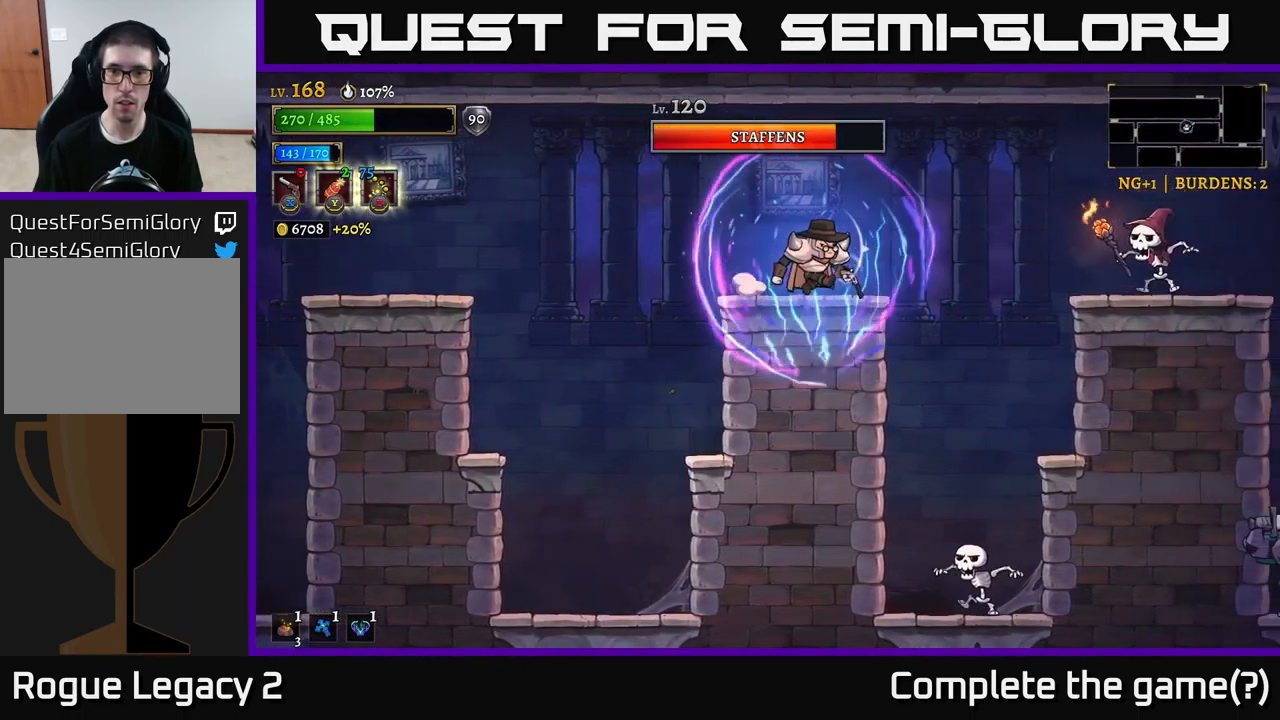
{"buttons": ["X"], "left_stick": "right", "right_stick": "center", "events": [[16, "X", "down"]]}
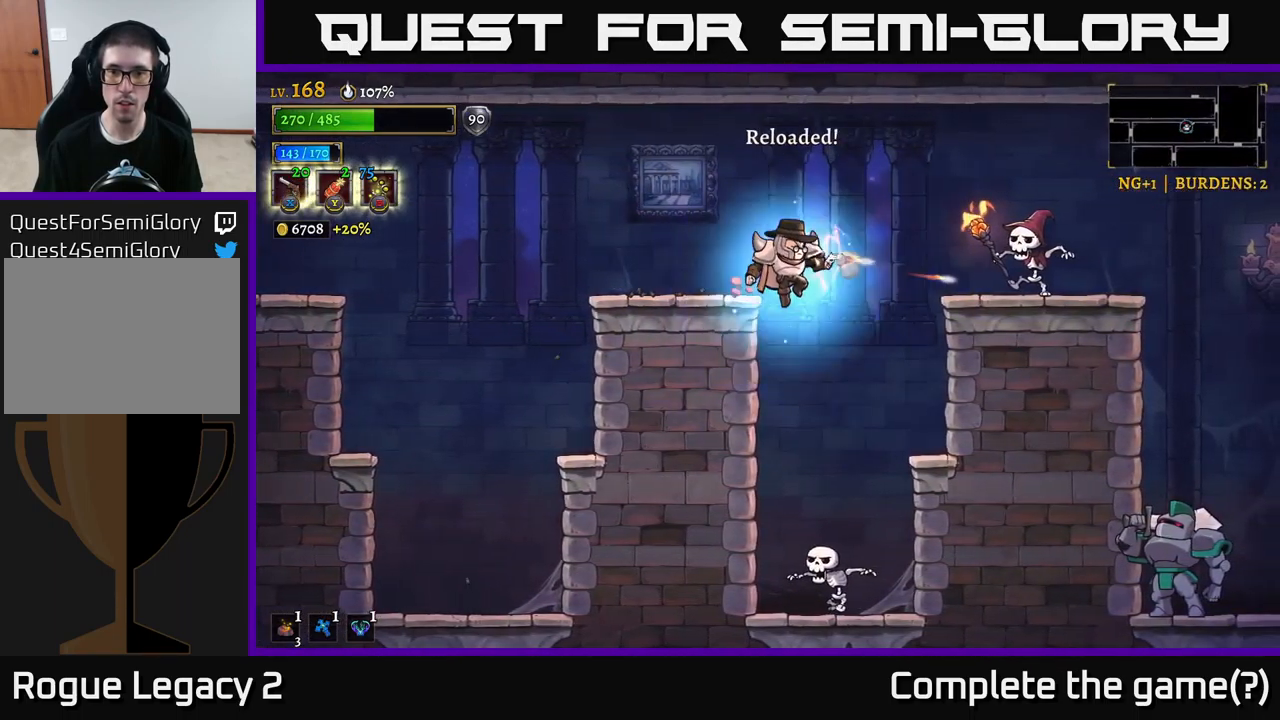
{"buttons": [], "left_stick": "right", "right_stick": "center", "events": [[116, "A", "down"], [133, "A", "up"], [483, "X", "up"]]}
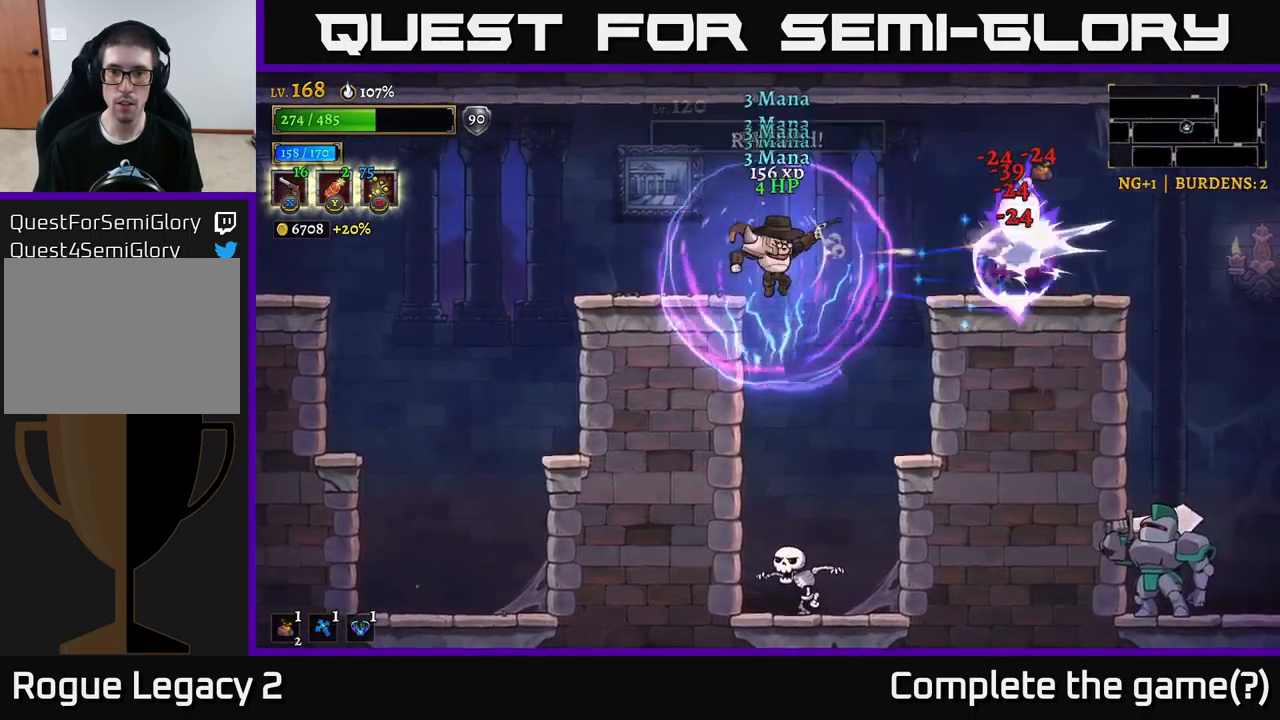
{"buttons": ["X"], "left_stick": "down", "right_stick": "center", "events": [[116, "left_stick", "down"], [133, "X", "down"]]}
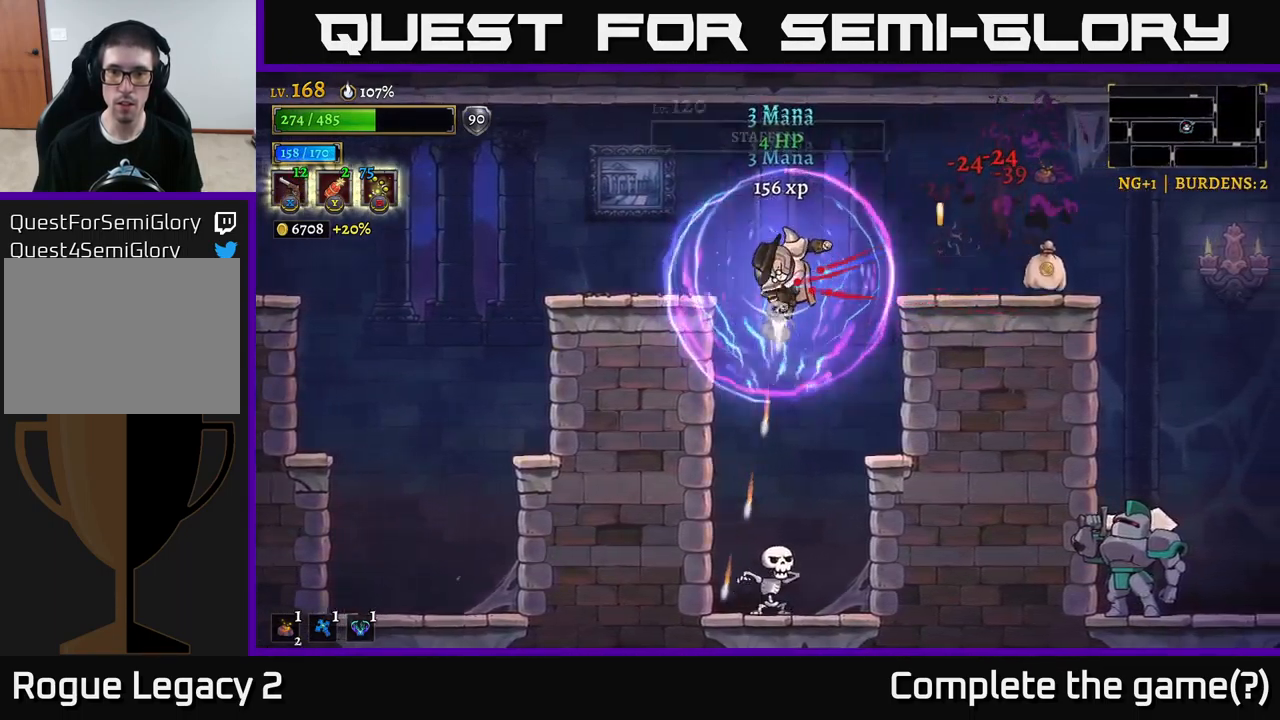
{"buttons": ["X"], "left_stick": "down", "right_stick": "center", "events": []}
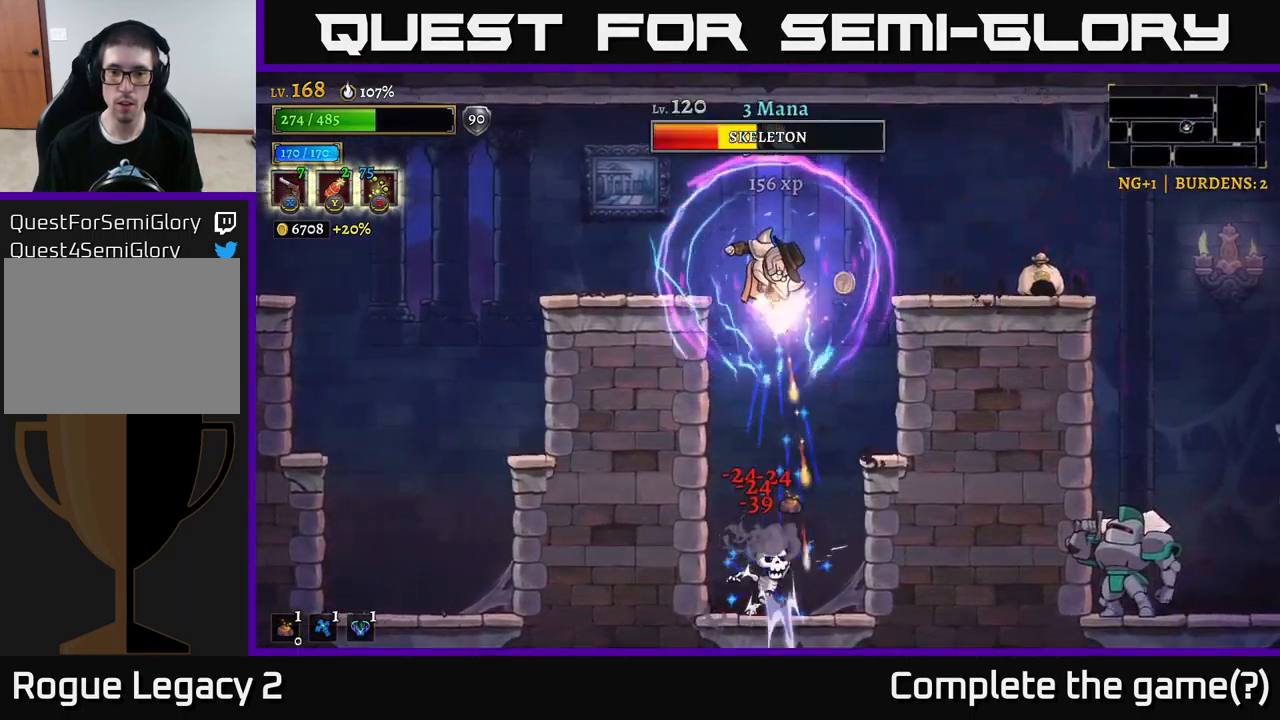
{"buttons": ["A"], "left_stick": "right", "right_stick": "center", "events": [[50, "X", "up"], [66, "left_stick", "down-right"], [167, "A", "down"], [200, "left_stick", "right"], [400, "A", "up"], [500, "A", "down"]]}
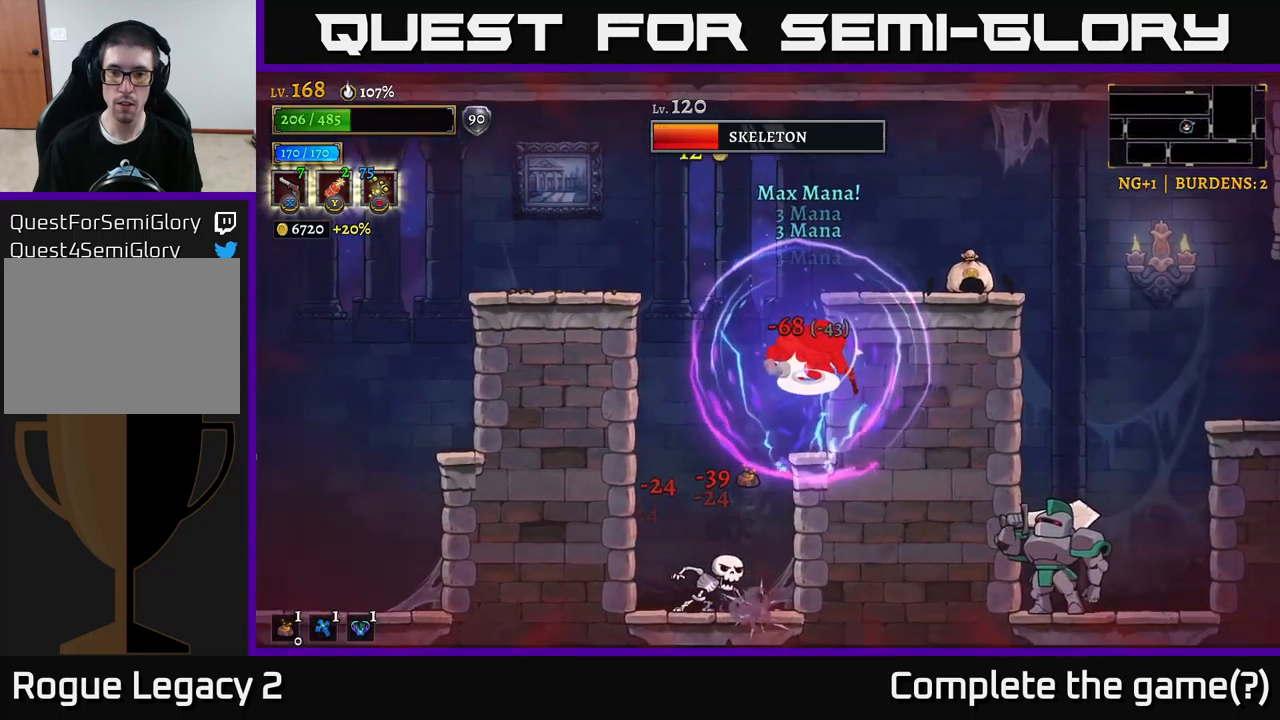
{"buttons": [], "left_stick": "center", "right_stick": "center", "events": [[267, "A", "up"], [333, "left_stick", "center"], [367, "A", "down"], [500, "A", "up"]]}
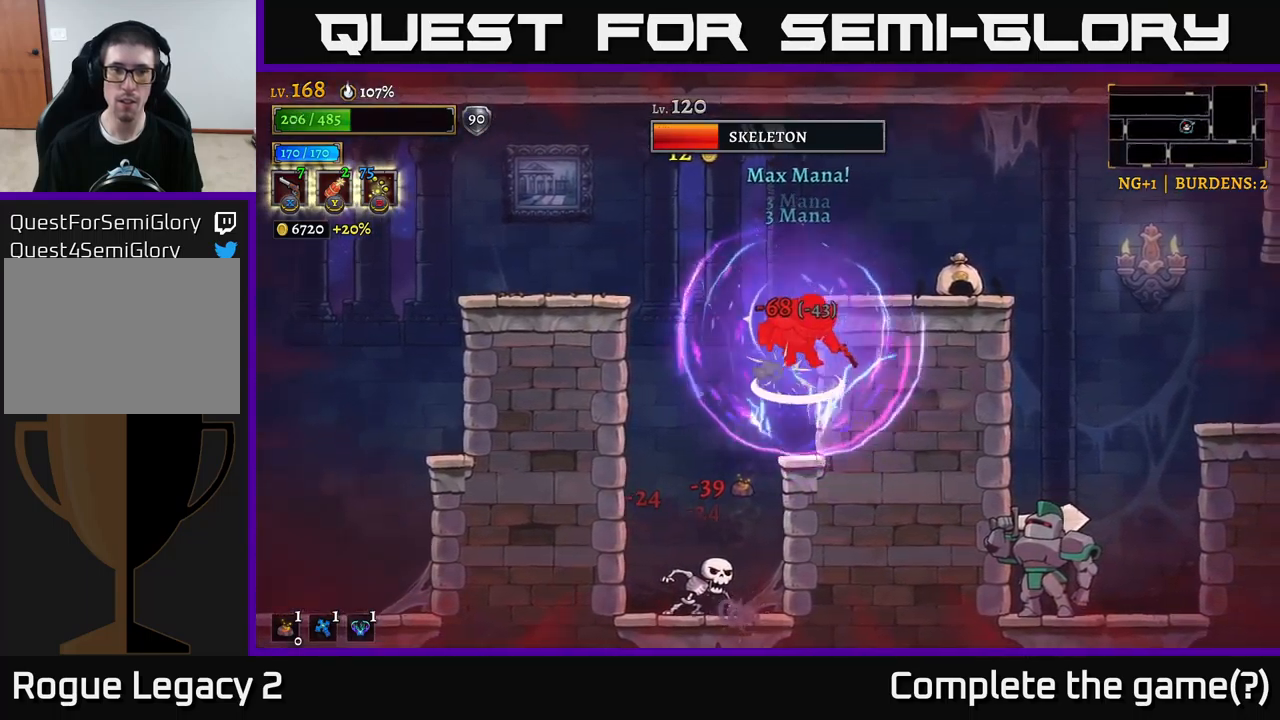
{"buttons": ["X"], "left_stick": "down-left", "right_stick": "center", "events": [[33, "left_stick", "left"], [117, "A", "down"], [250, "A", "up"], [267, "left_stick", "down-left"], [417, "X", "down"]]}
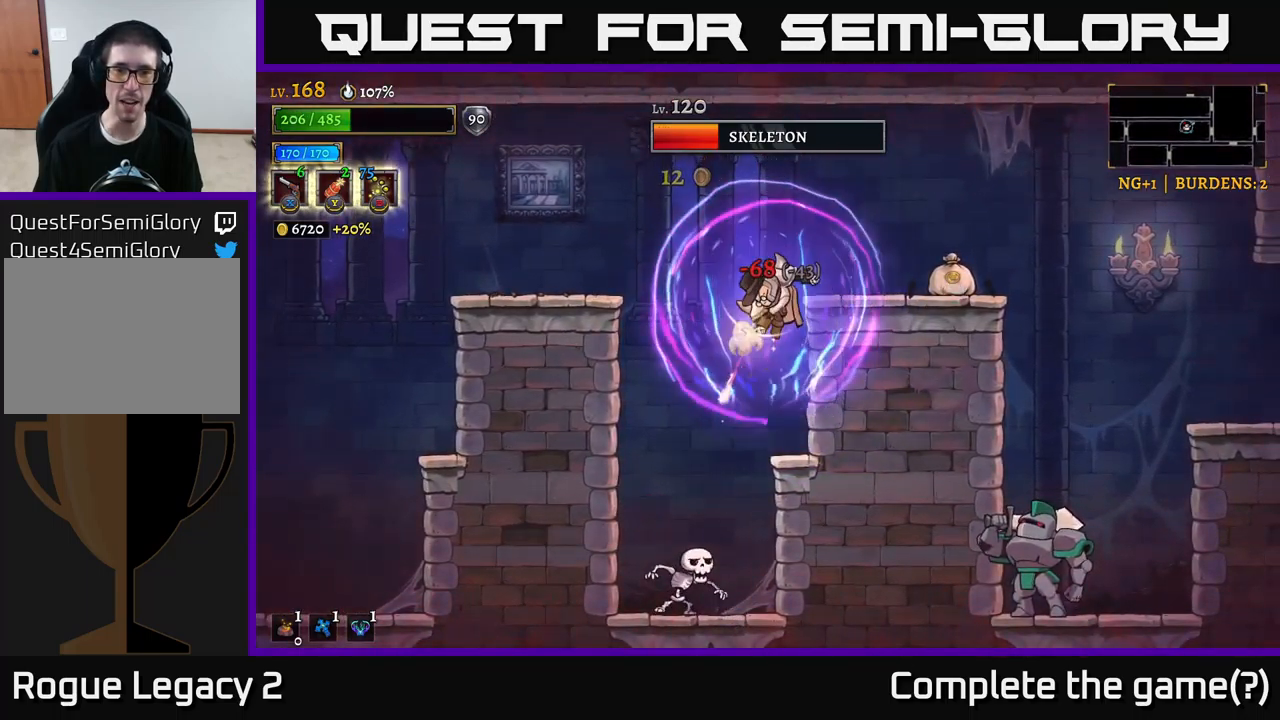
{"buttons": [], "left_stick": "down-left", "right_stick": "center", "events": [[450, "X", "up"]]}
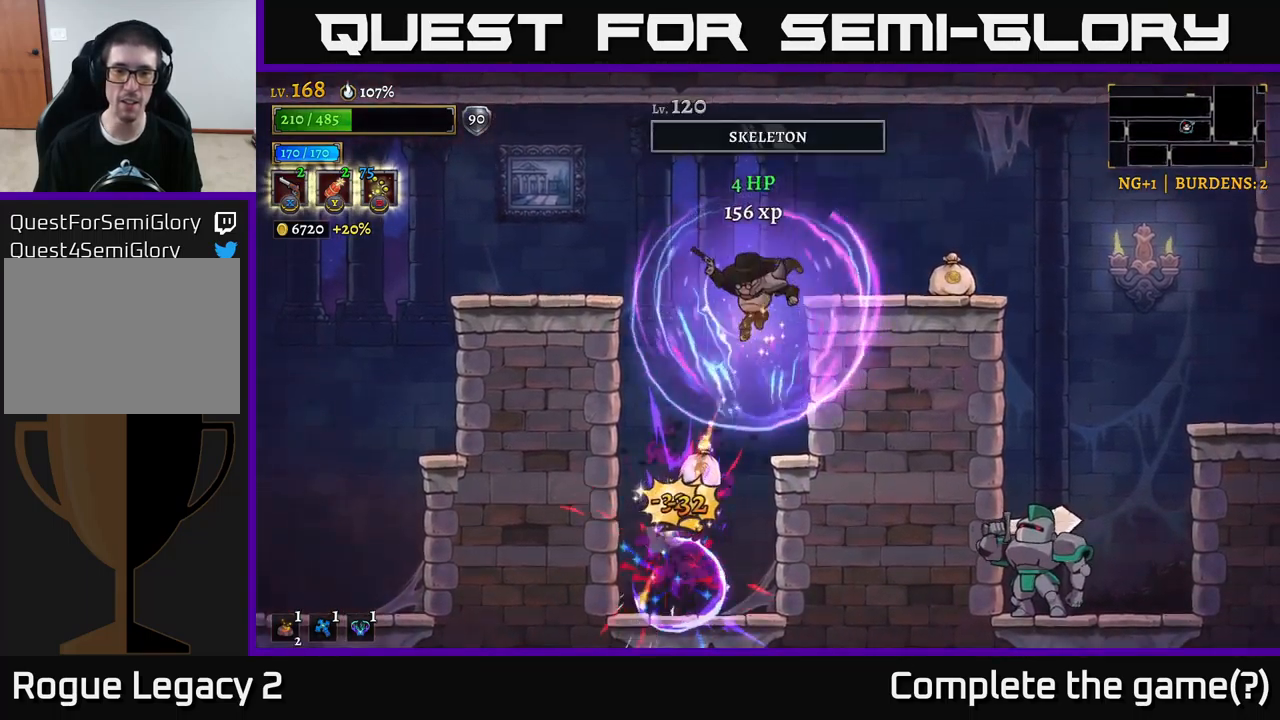
{"buttons": [], "left_stick": "center", "right_stick": "center", "events": [[67, "left_stick", "left"], [100, "R1", "down"], [200, "R1", "up"], [333, "left_stick", "center"]]}
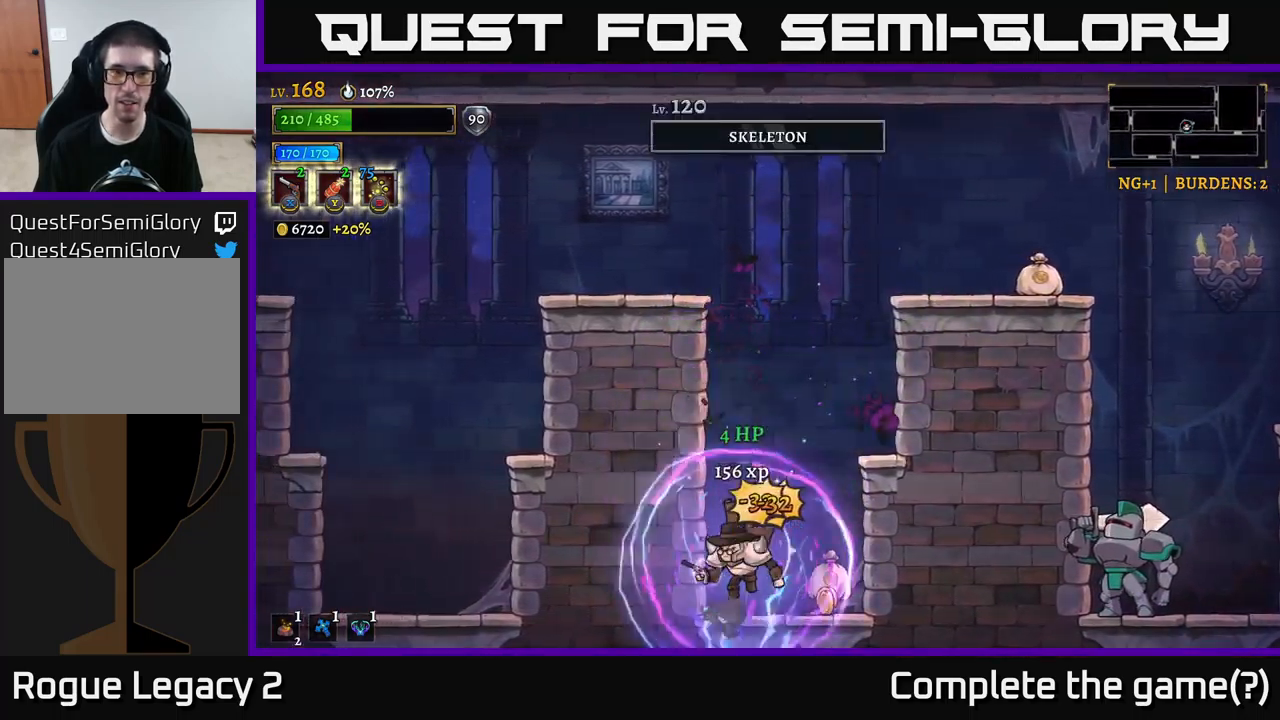
{"buttons": ["A"], "left_stick": "right", "right_stick": "center", "events": [[17, "left_stick", "right"], [267, "A", "down"], [283, "left_stick", "center"], [500, "left_stick", "right"]]}
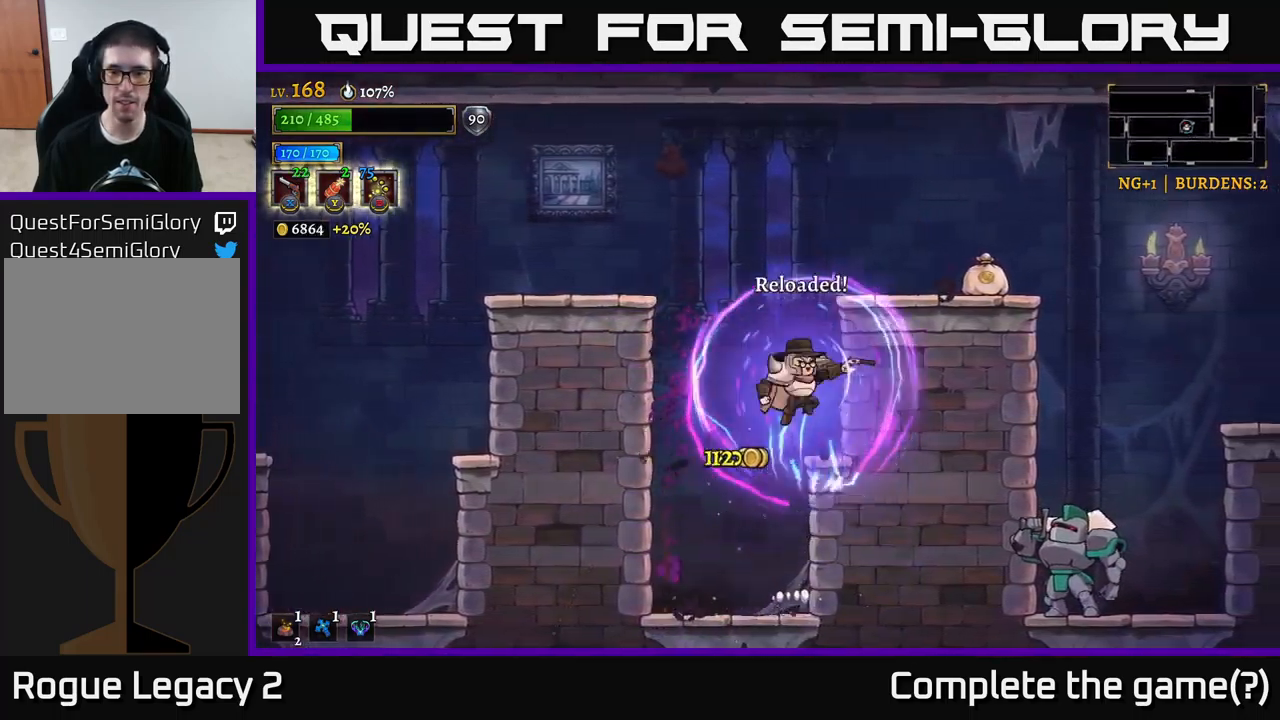
{"buttons": [], "left_stick": "right", "right_stick": "center", "events": [[33, "A", "up"], [83, "A", "down"], [350, "A", "up"]]}
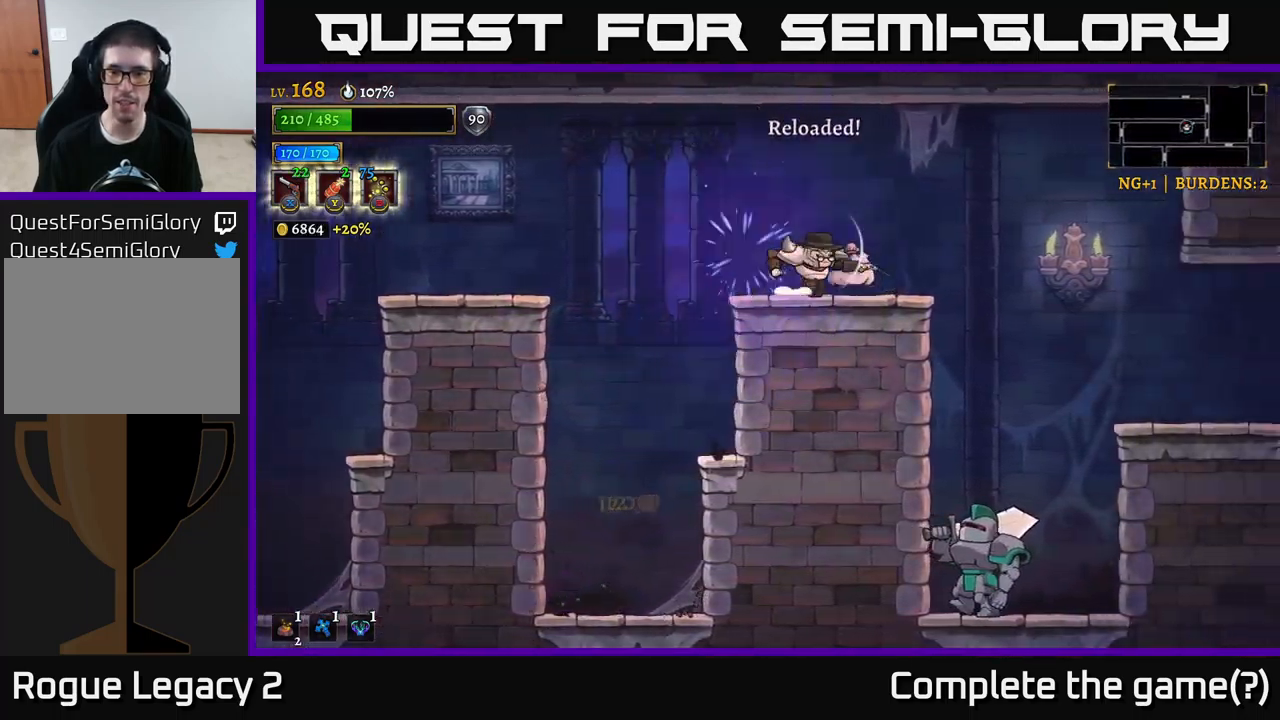
{"buttons": ["B"], "left_stick": "down", "right_stick": "center", "events": [[133, "A", "down"], [200, "A", "up"], [250, "left_stick", "down-right"], [417, "left_stick", "down"], [500, "B", "down"]]}
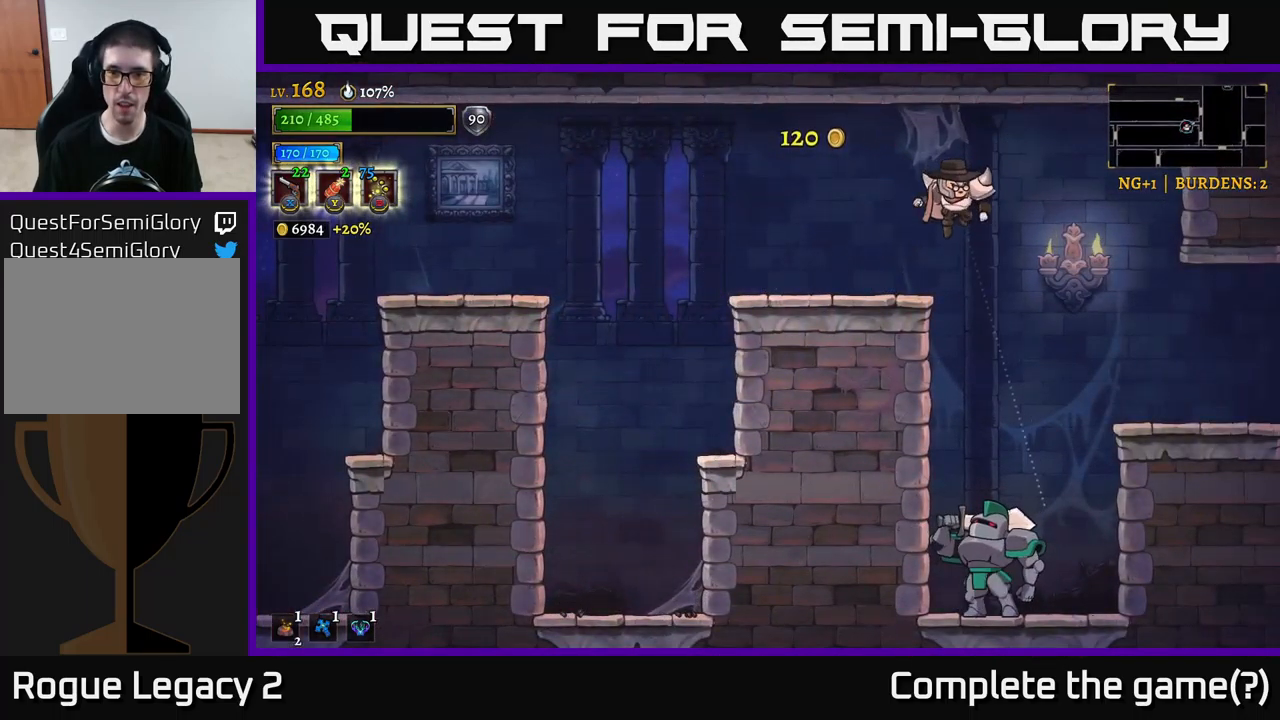
{"buttons": ["X"], "left_stick": "down", "right_stick": "center", "events": [[100, "B", "up"], [450, "X", "down"]]}
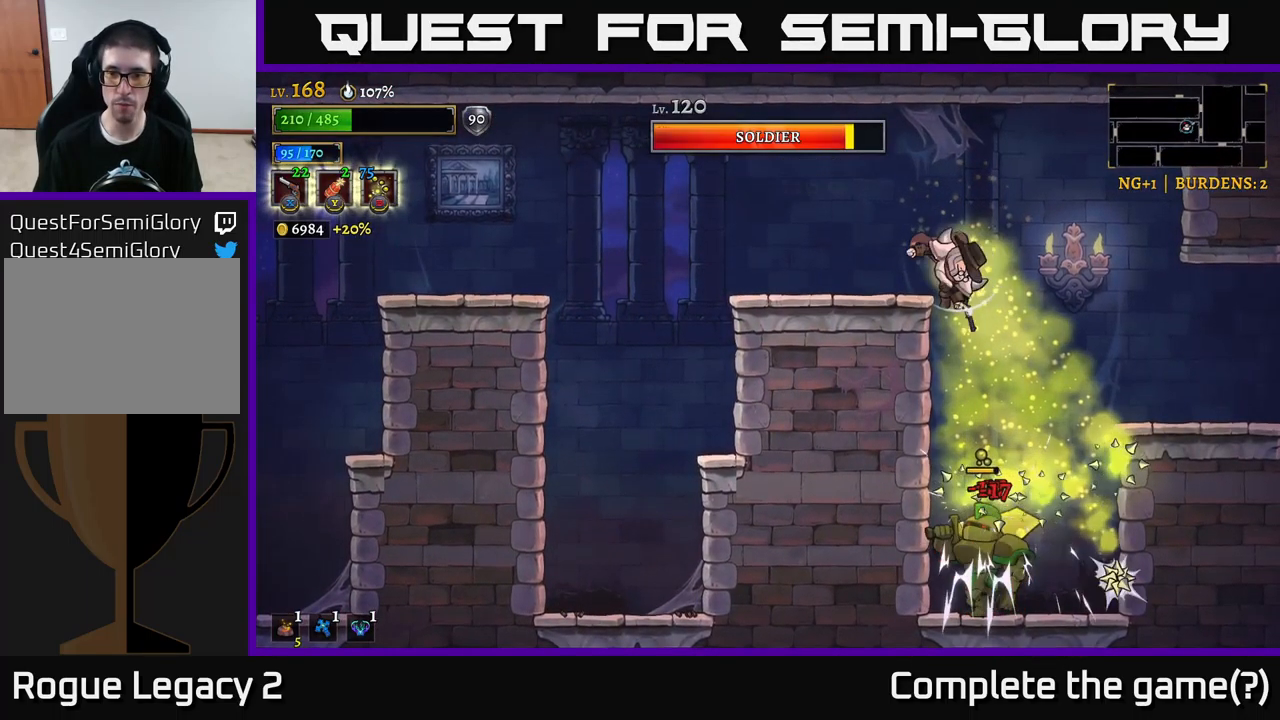
{"buttons": ["X"], "left_stick": "down", "right_stick": "center", "events": []}
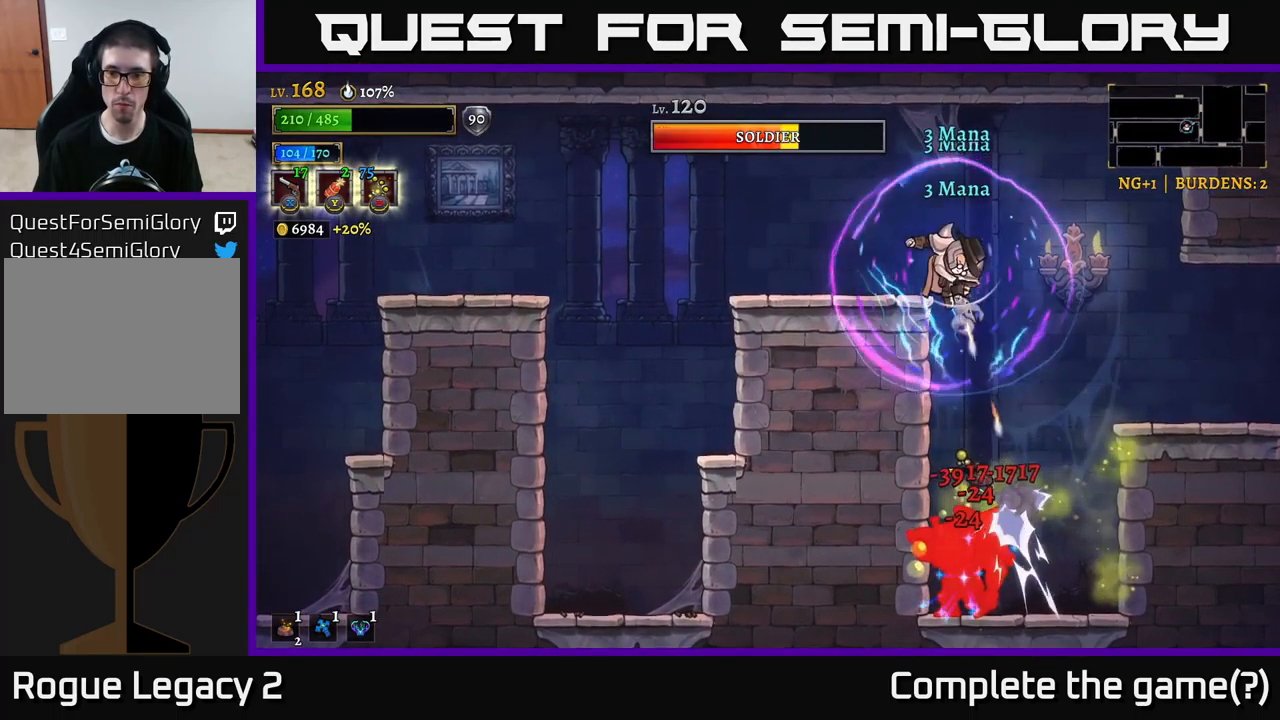
{"buttons": ["X"], "left_stick": "down", "right_stick": "center", "events": []}
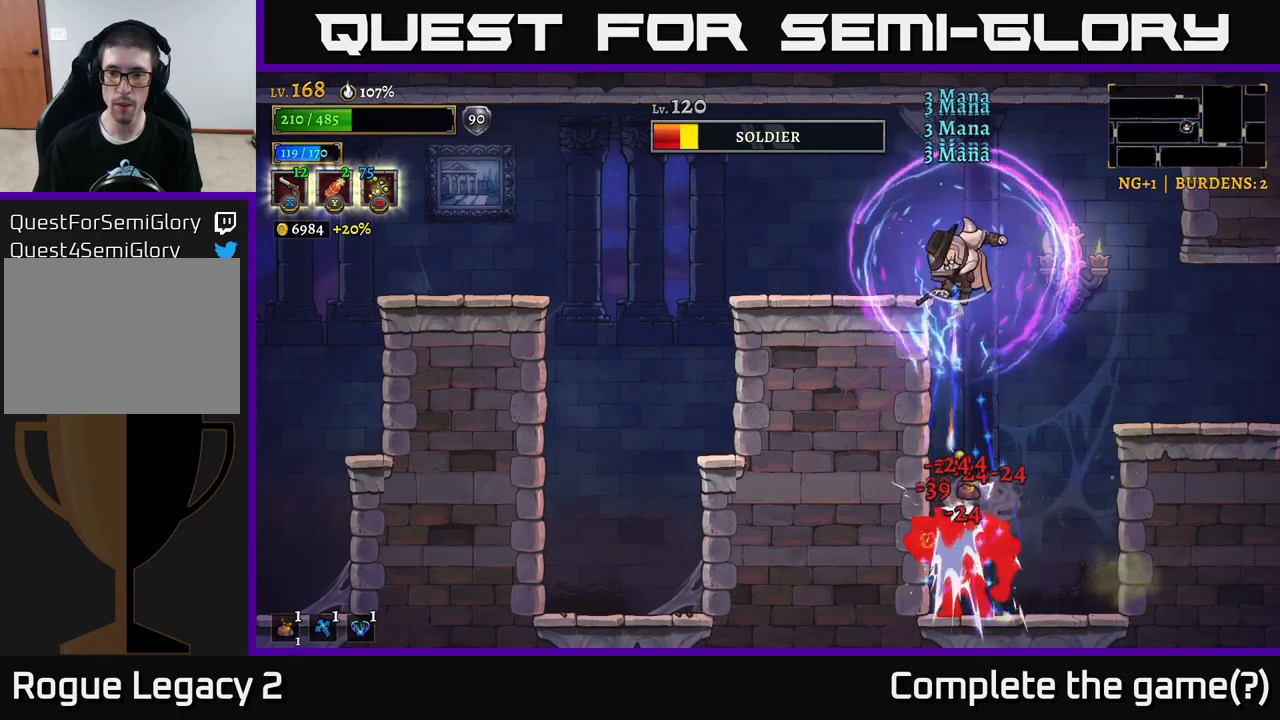
{"buttons": ["R1"], "left_stick": "right", "right_stick": "center", "events": [[334, "X", "up"], [400, "left_stick", "right"], [467, "R1", "down"]]}
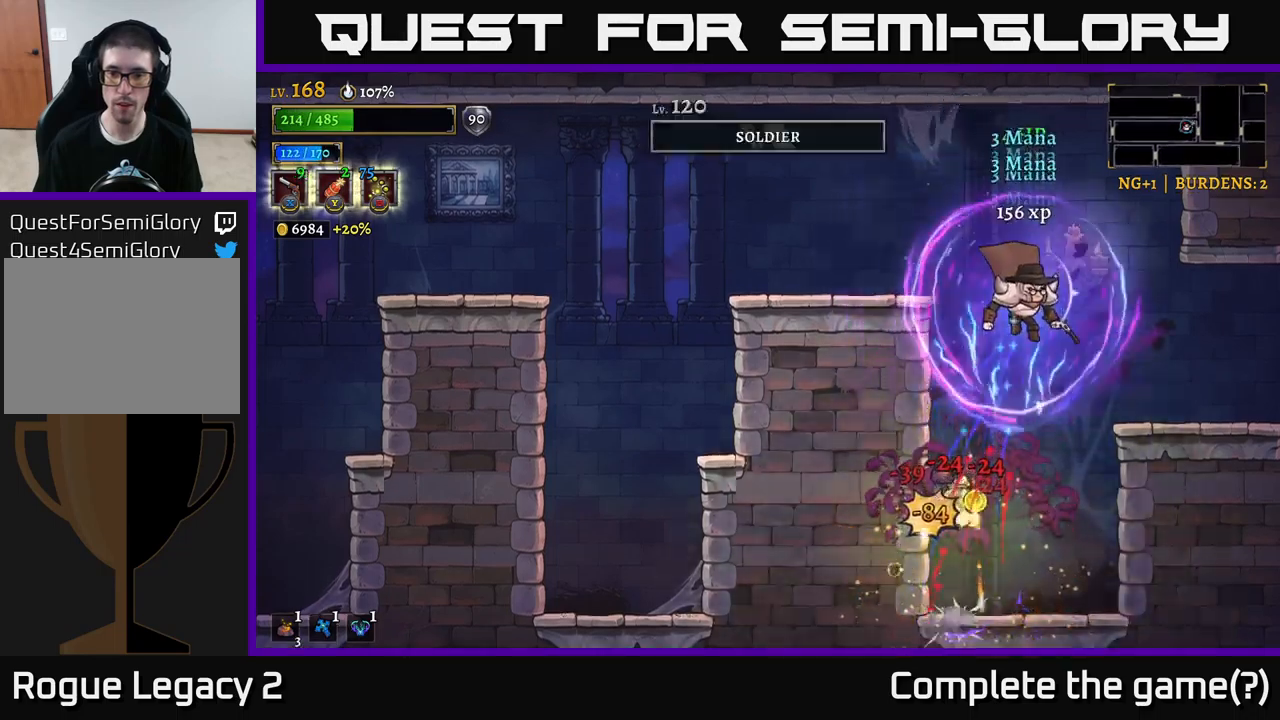
{"buttons": [], "left_stick": "center", "right_stick": "center", "events": [[67, "R1", "up"], [184, "left_stick", "left"], [500, "left_stick", "center"]]}
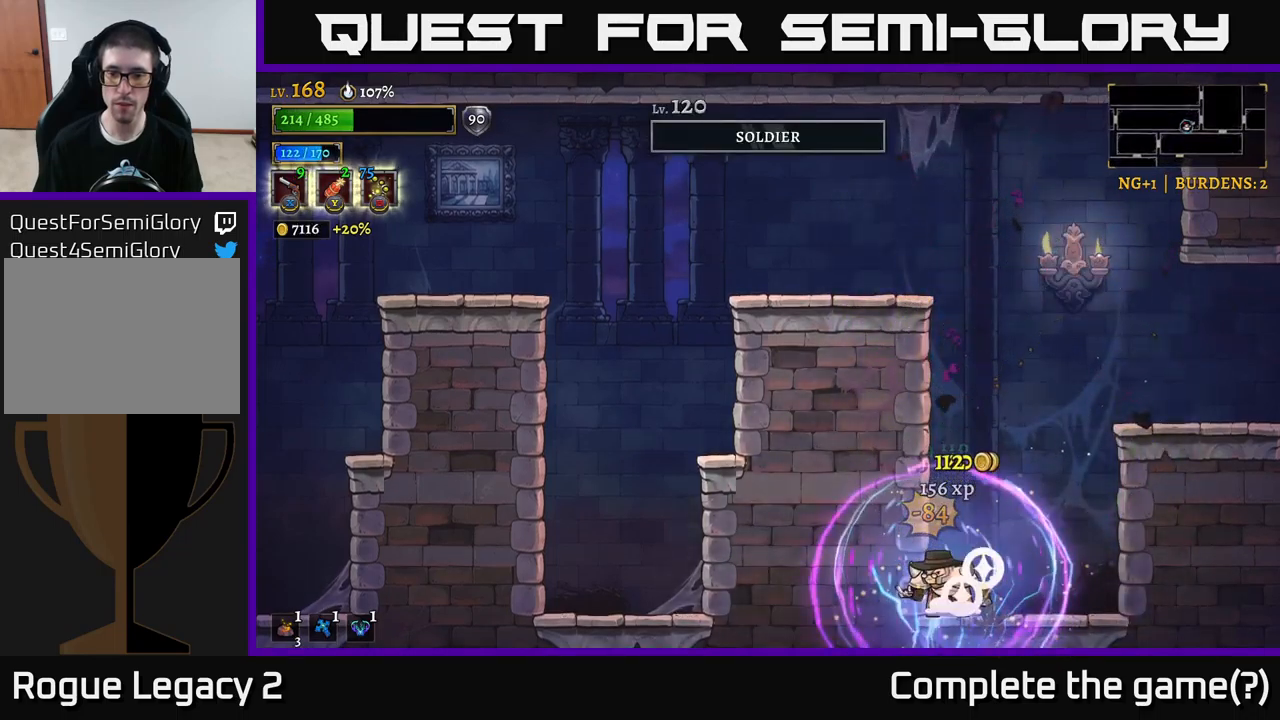
{"buttons": [], "left_stick": "right", "right_stick": "center", "events": [[34, "left_stick", "right"], [117, "A", "down"], [367, "A", "up"]]}
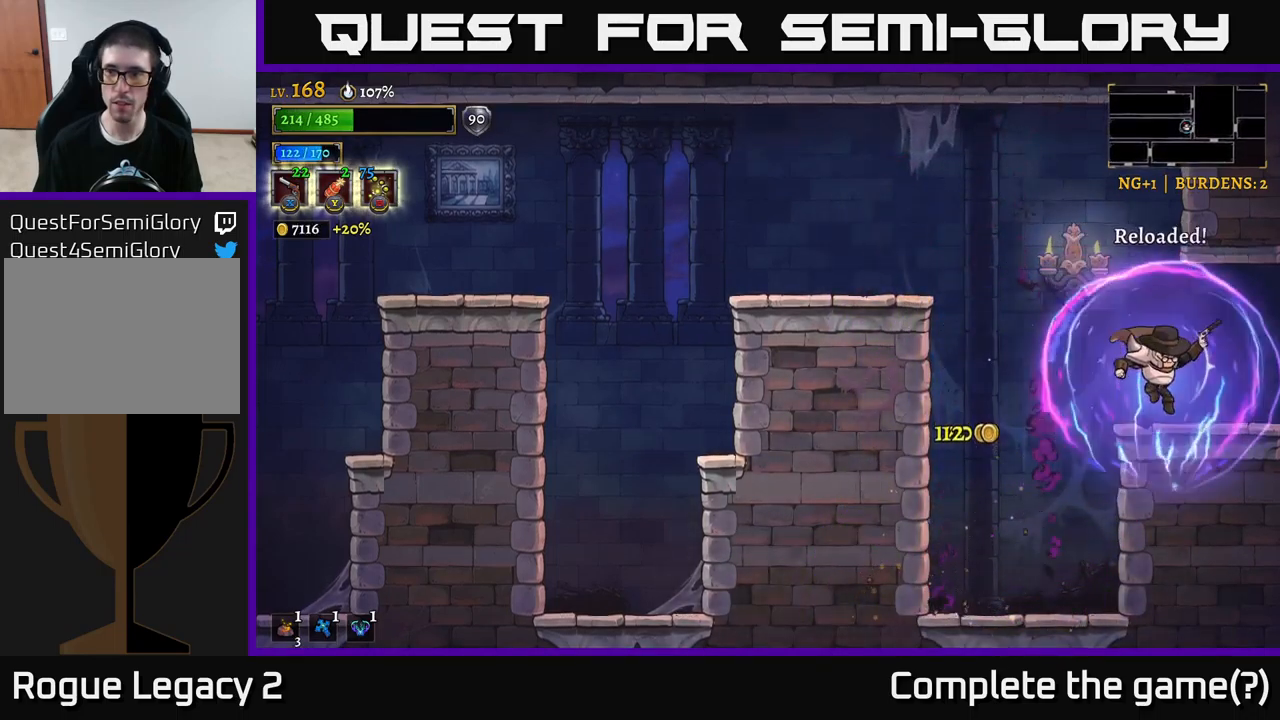
{"buttons": [], "left_stick": "center", "right_stick": "center", "events": [[67, "R2", "down"], [184, "R2", "up"], [334, "left_stick", "center"], [400, "left_stick", "left"], [500, "left_stick", "center"]]}